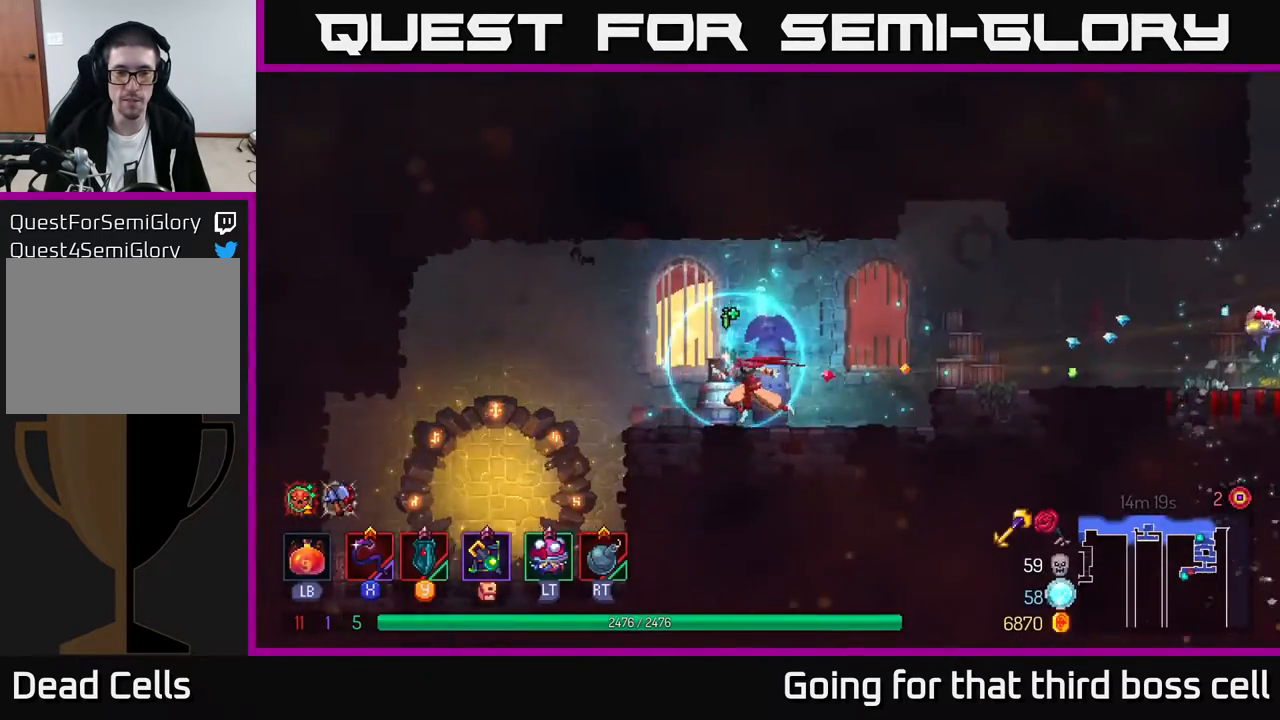
Gameplay with a controller (Xbox layout); each line is a JSON object with the inputs held at the frame after it. "events" lists button and stick changes between this image and that frame as [ms after this image, input, new state], when the widget could be followed in between.
{"buttons": [], "left_stick": "down-left", "right_stick": "center", "events": [[217, "right_stick", "down"], [417, "left_stick", "down-left"], [450, "right_stick", "center"]]}
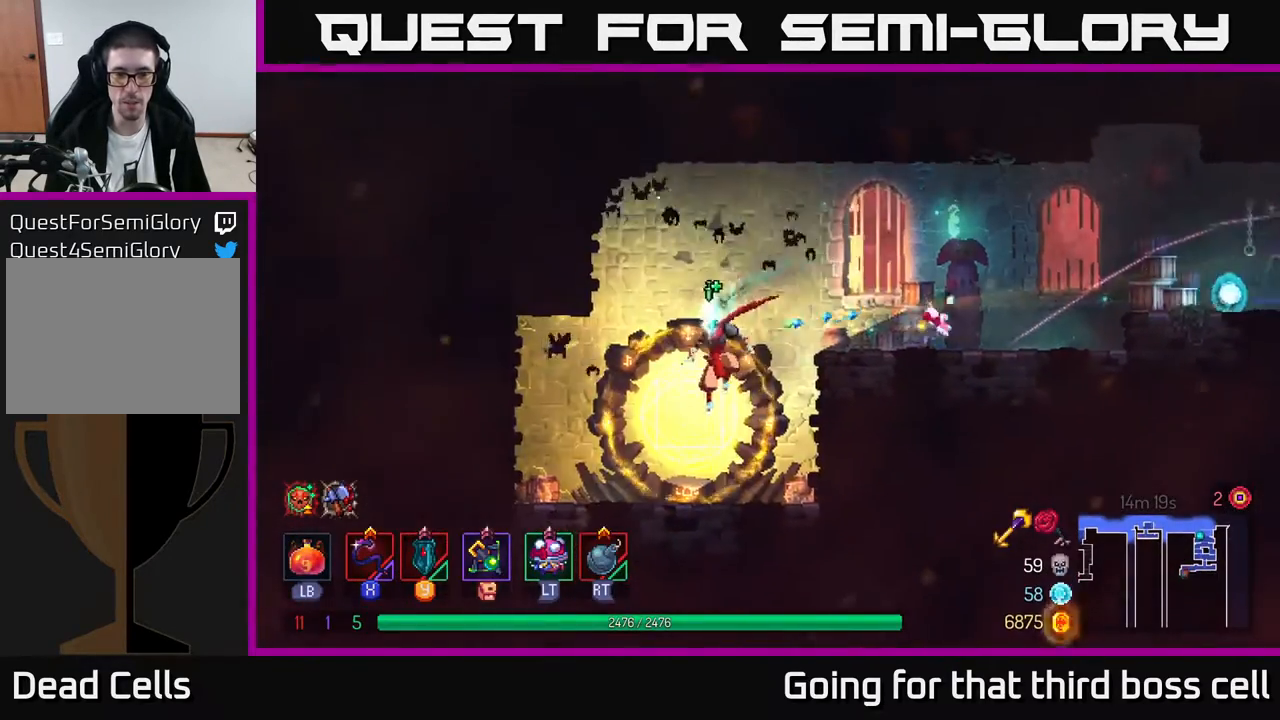
{"buttons": [], "left_stick": "left", "right_stick": "center", "events": [[233, "left_stick", "center"], [283, "R1", "down"], [350, "R1", "up"], [483, "left_stick", "left"]]}
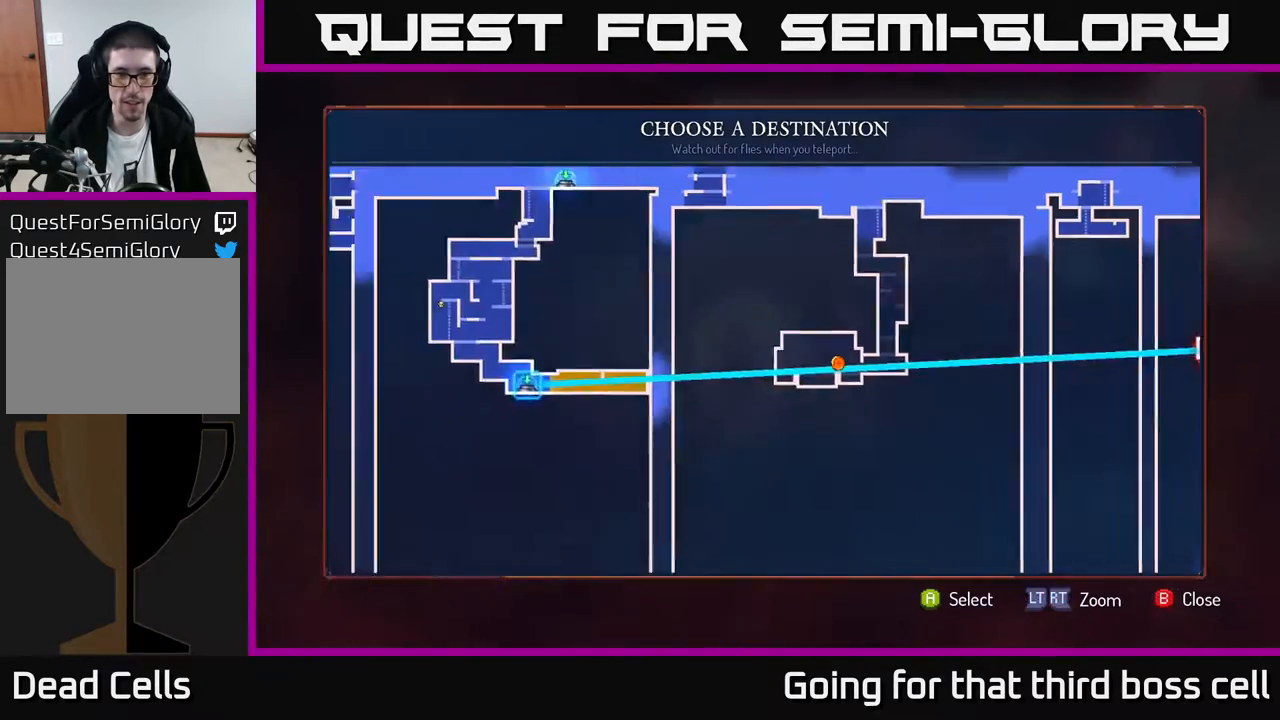
{"buttons": [], "left_stick": "center", "right_stick": "center", "events": [[133, "left_stick", "center"], [183, "left_stick", "up-left"], [300, "left_stick", "center"], [350, "left_stick", "up"], [483, "left_stick", "center"]]}
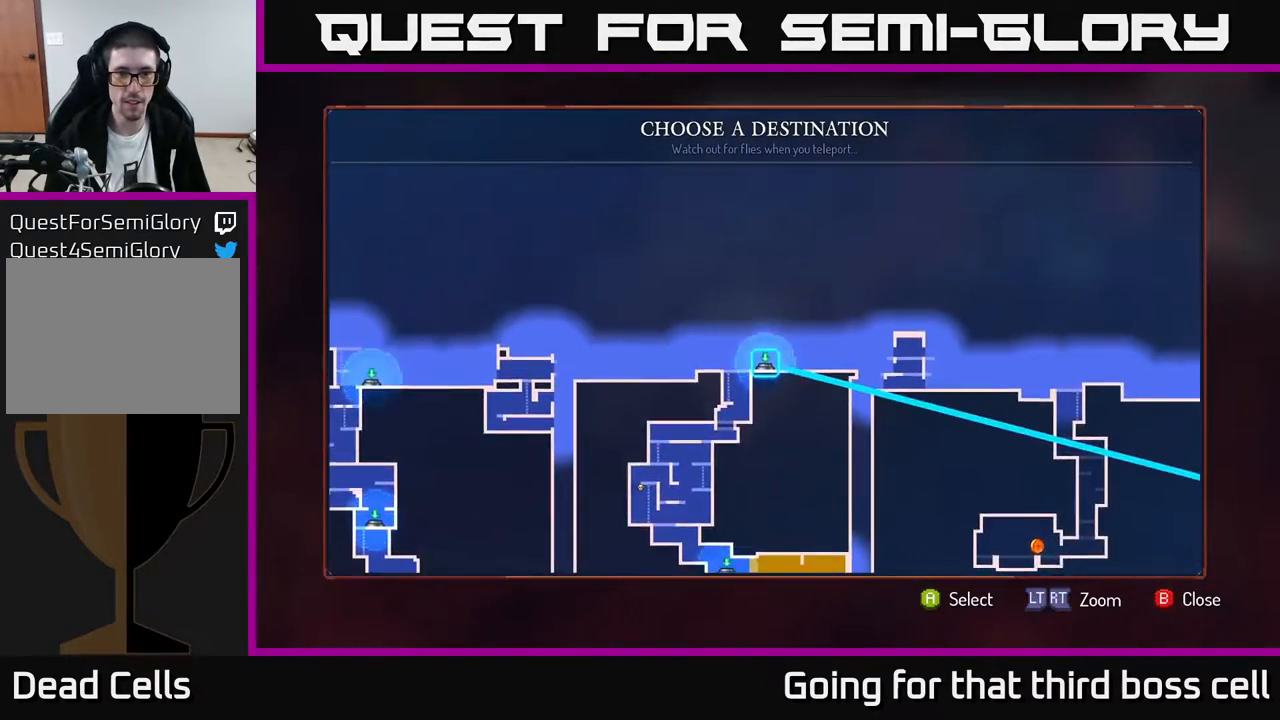
{"buttons": [], "left_stick": "center", "right_stick": "center", "events": [[67, "left_stick", "left"], [183, "left_stick", "center"], [333, "left_stick", "left"], [450, "left_stick", "center"]]}
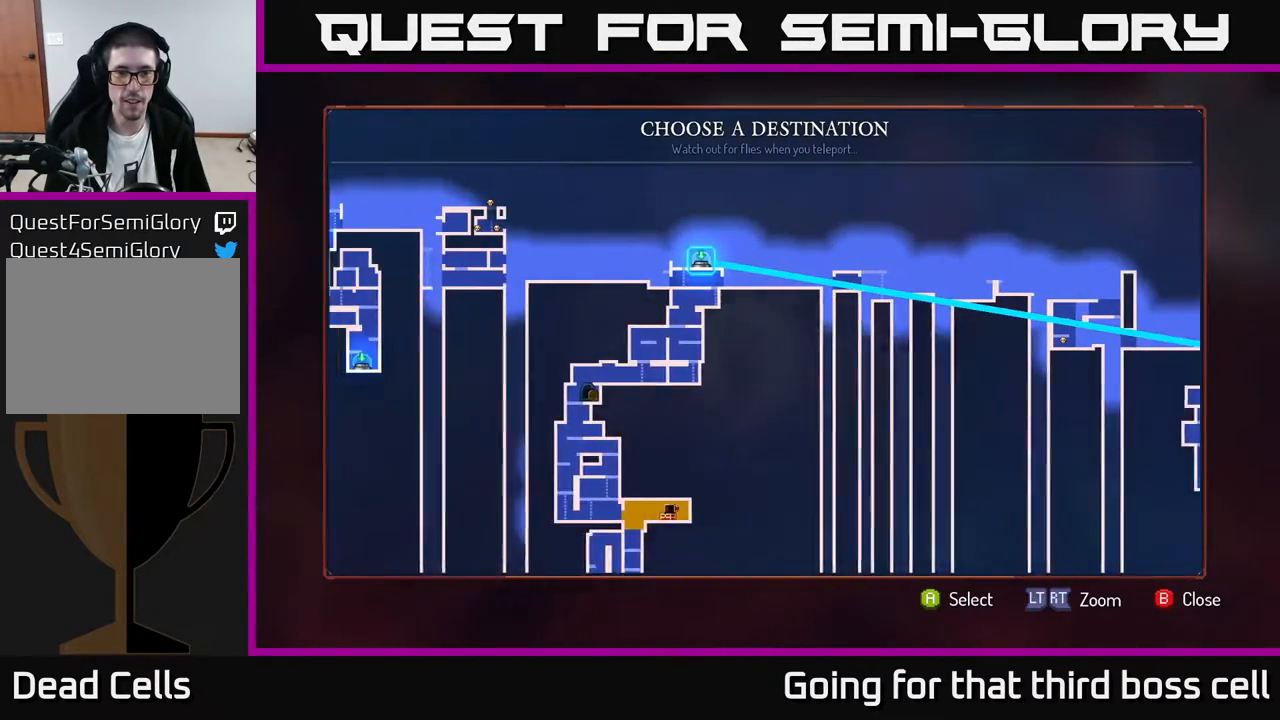
{"buttons": [], "left_stick": "center", "right_stick": "center", "events": []}
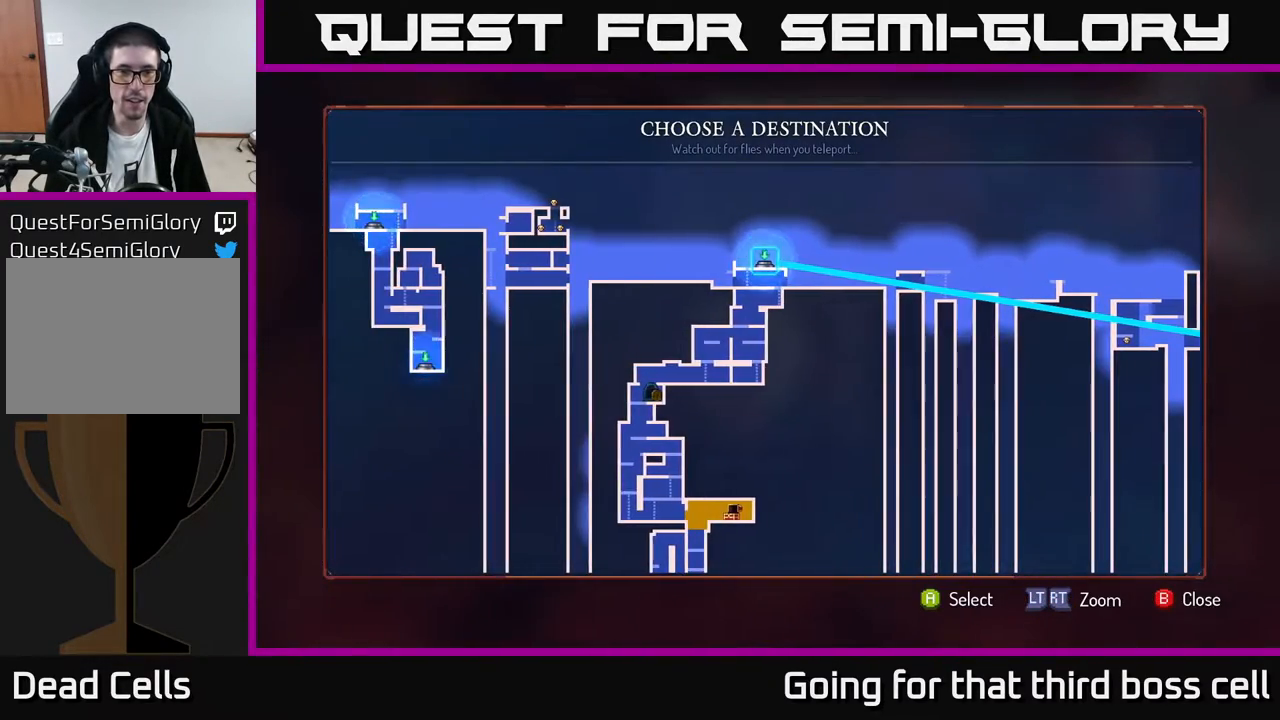
{"buttons": [], "left_stick": "center", "right_stick": "center", "events": [[350, "left_stick", "left"], [500, "left_stick", "center"]]}
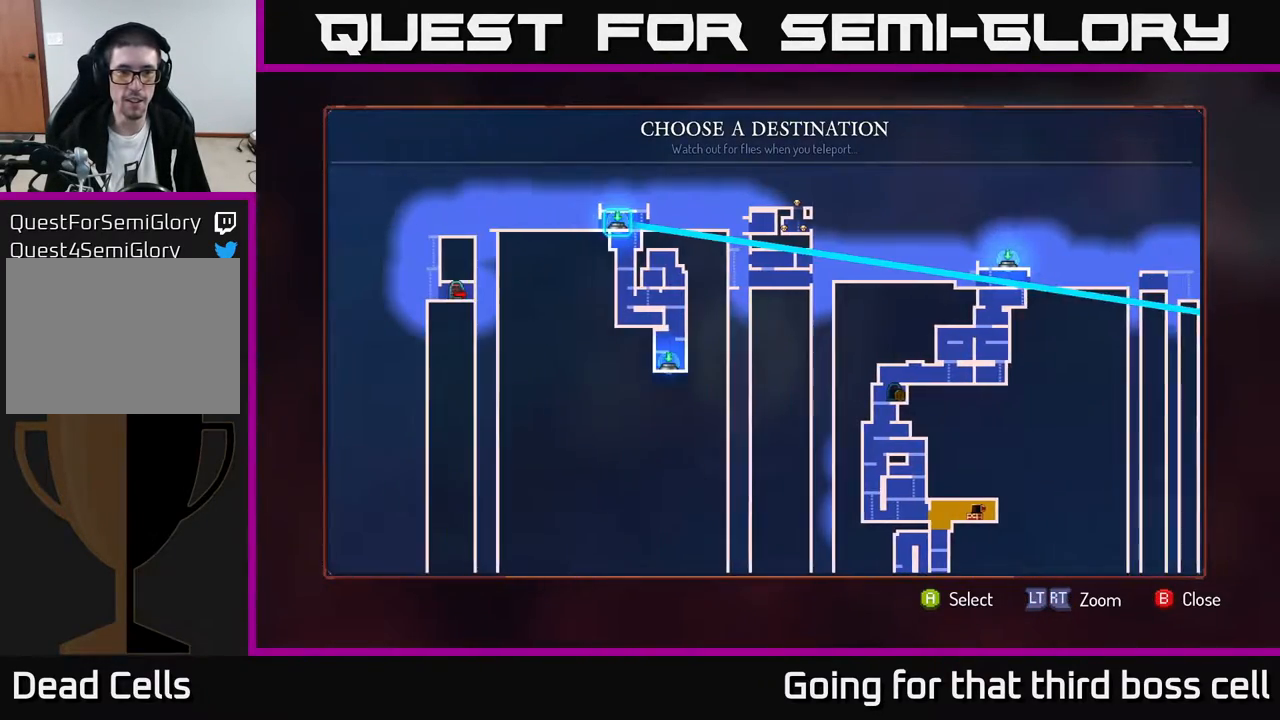
{"buttons": [], "left_stick": "right", "right_stick": "center", "events": [[150, "A", "down"], [200, "A", "up"], [350, "left_stick", "right"]]}
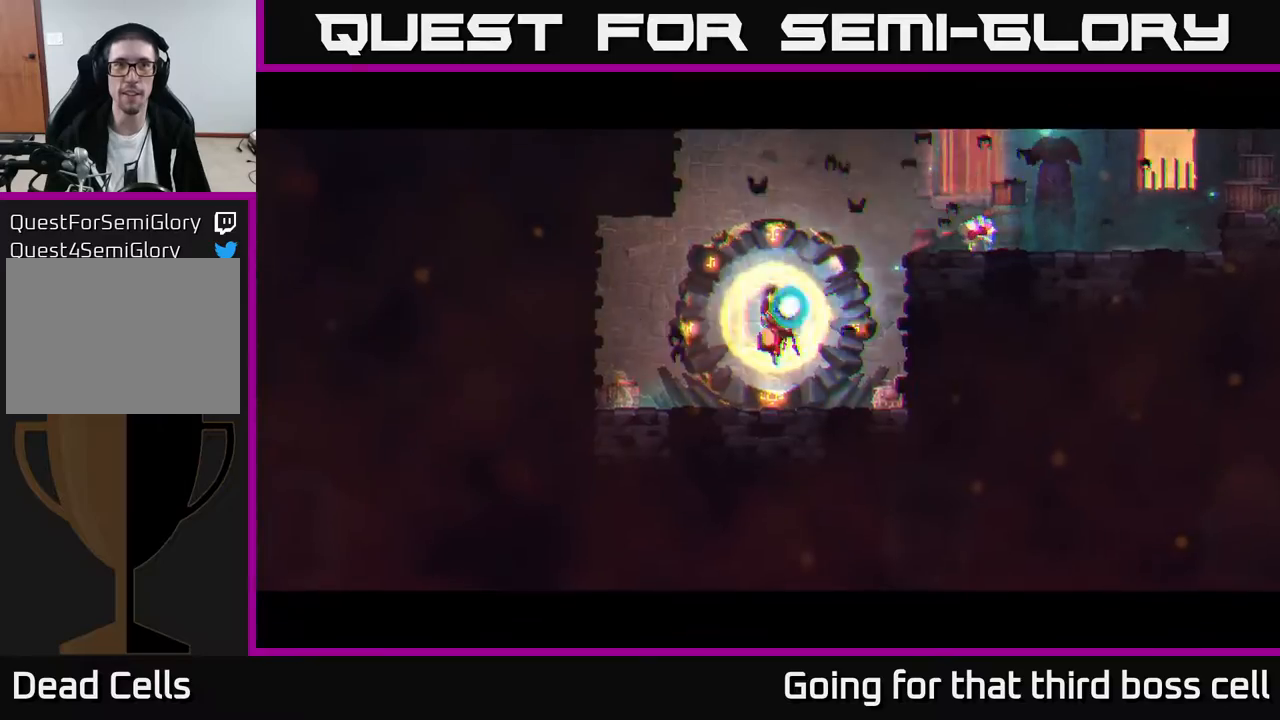
{"buttons": [], "left_stick": "center", "right_stick": "center", "events": [[483, "left_stick", "center"]]}
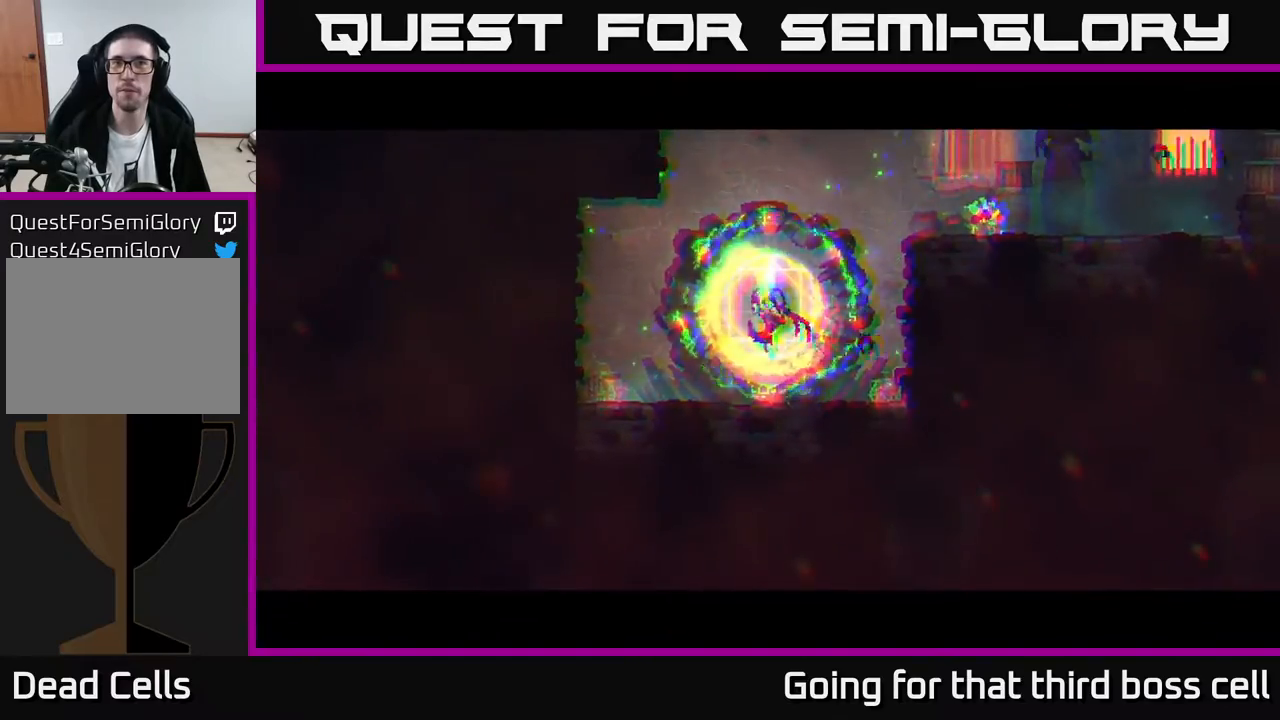
{"buttons": [], "left_stick": "right", "right_stick": "center", "events": [[133, "left_stick", "right"]]}
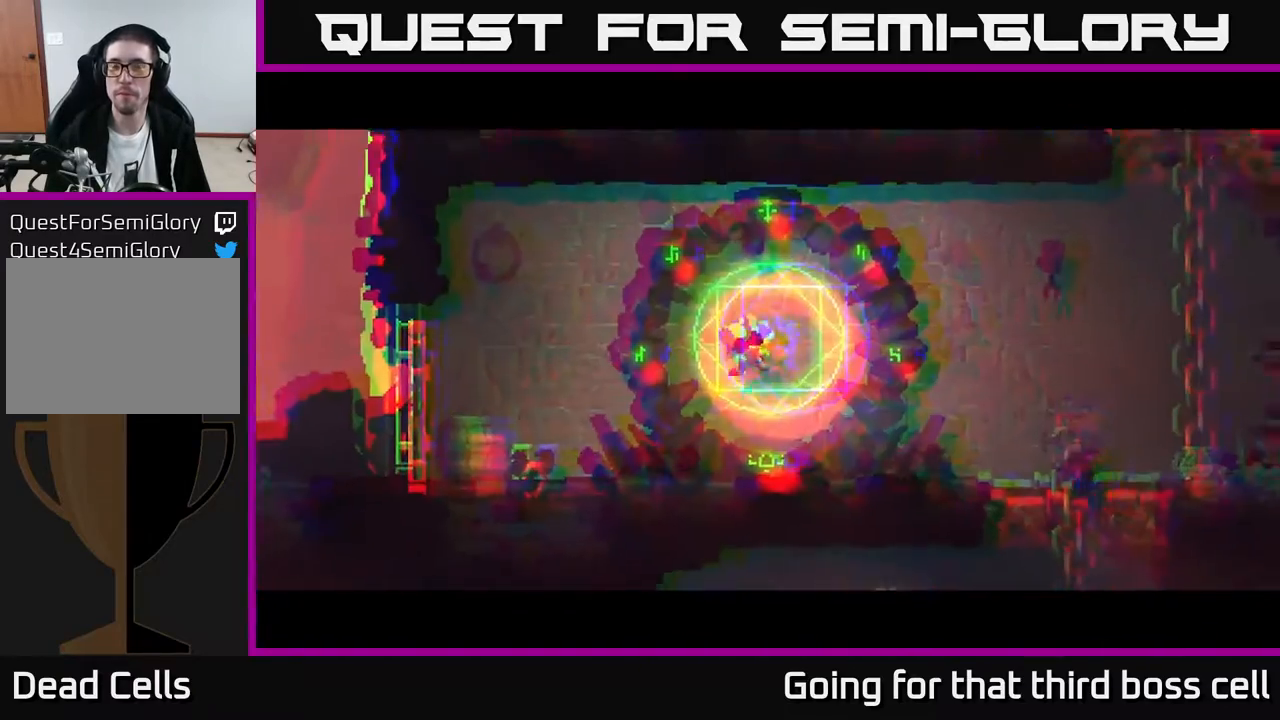
{"buttons": [], "left_stick": "right", "right_stick": "center", "events": [[350, "B", "down"], [417, "B", "up"]]}
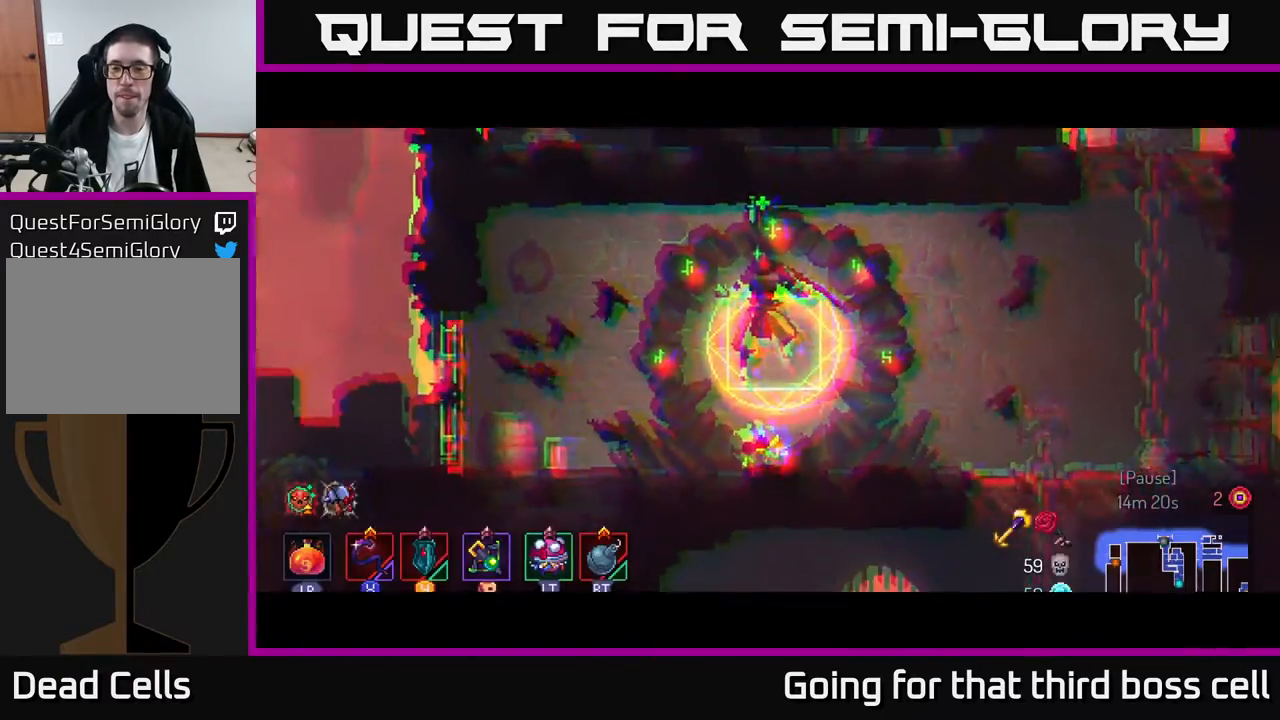
{"buttons": [], "left_stick": "right", "right_stick": "center", "events": [[17, "B", "down"], [117, "B", "up"], [200, "B", "down"], [267, "B", "up"], [350, "B", "down"], [450, "B", "up"]]}
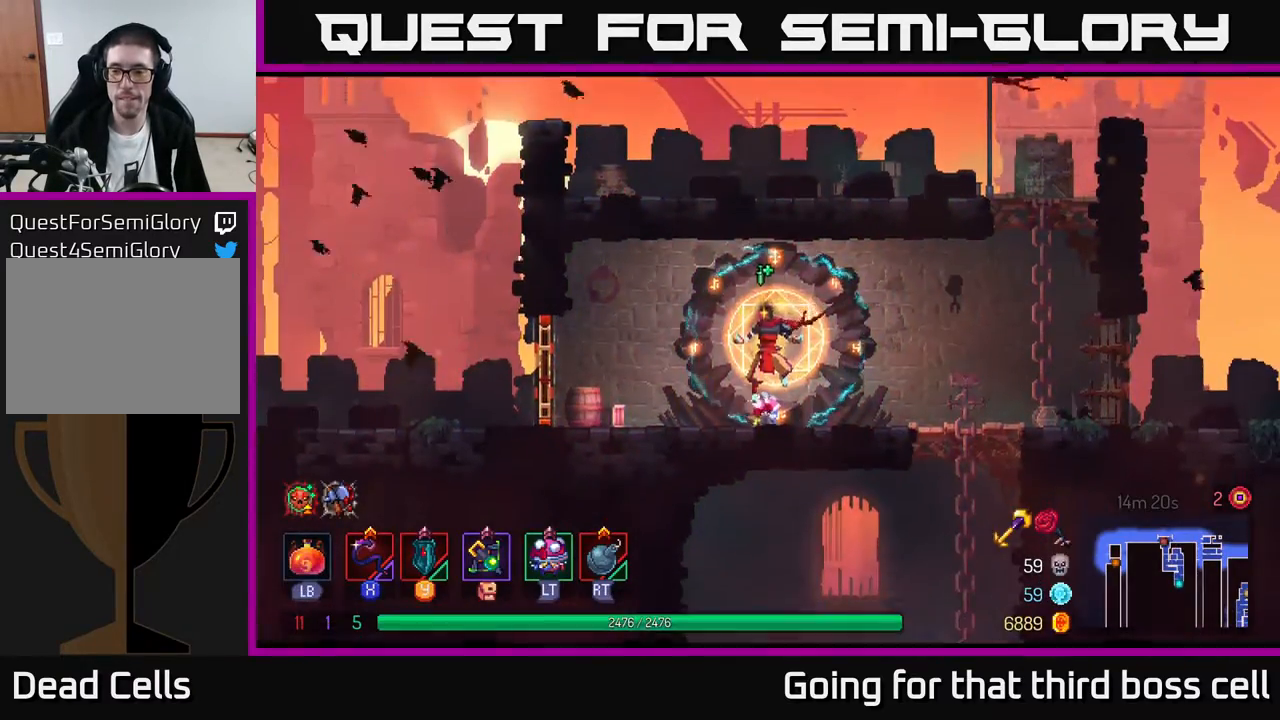
{"buttons": ["A"], "left_stick": "right", "right_stick": "center", "events": [[33, "B", "down"], [150, "B", "up"], [183, "B", "down"], [317, "B", "up"], [500, "A", "down"]]}
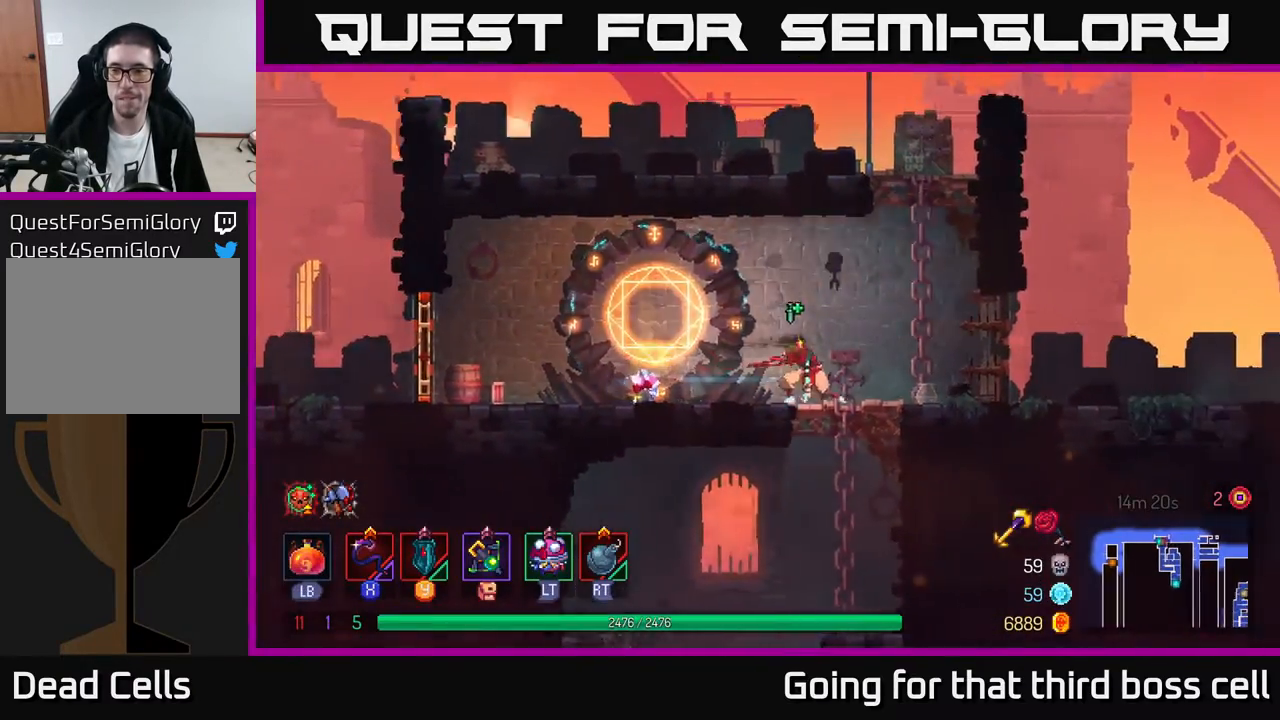
{"buttons": ["B"], "left_stick": "right", "right_stick": "center", "events": [[117, "A", "up"], [500, "B", "down"]]}
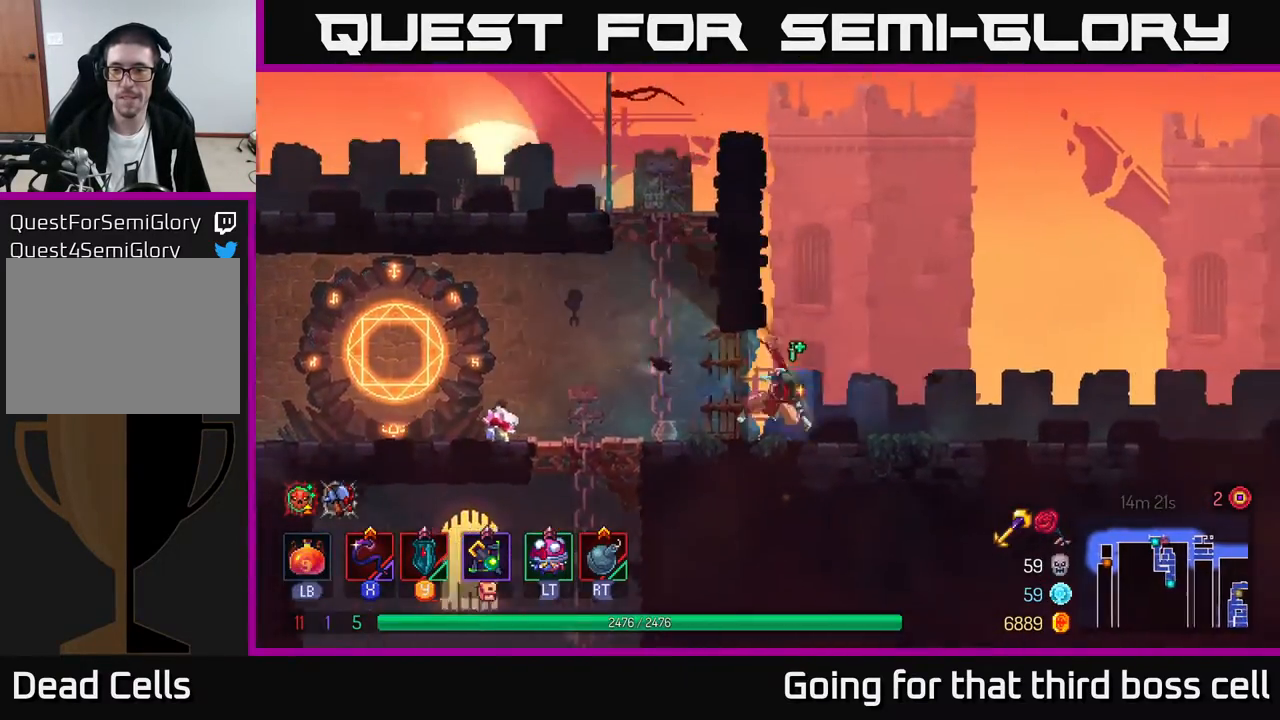
{"buttons": [], "left_stick": "right", "right_stick": "center", "events": [[150, "B", "up"]]}
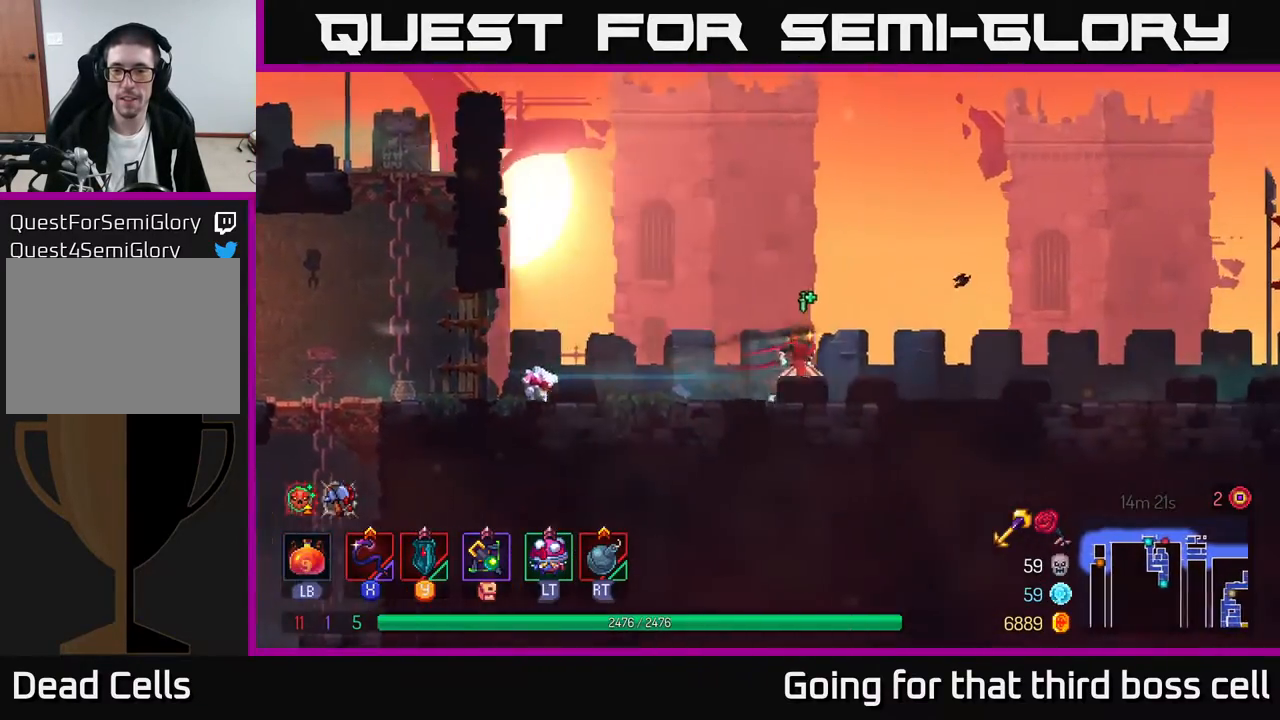
{"buttons": [], "left_stick": "right", "right_stick": "center", "events": []}
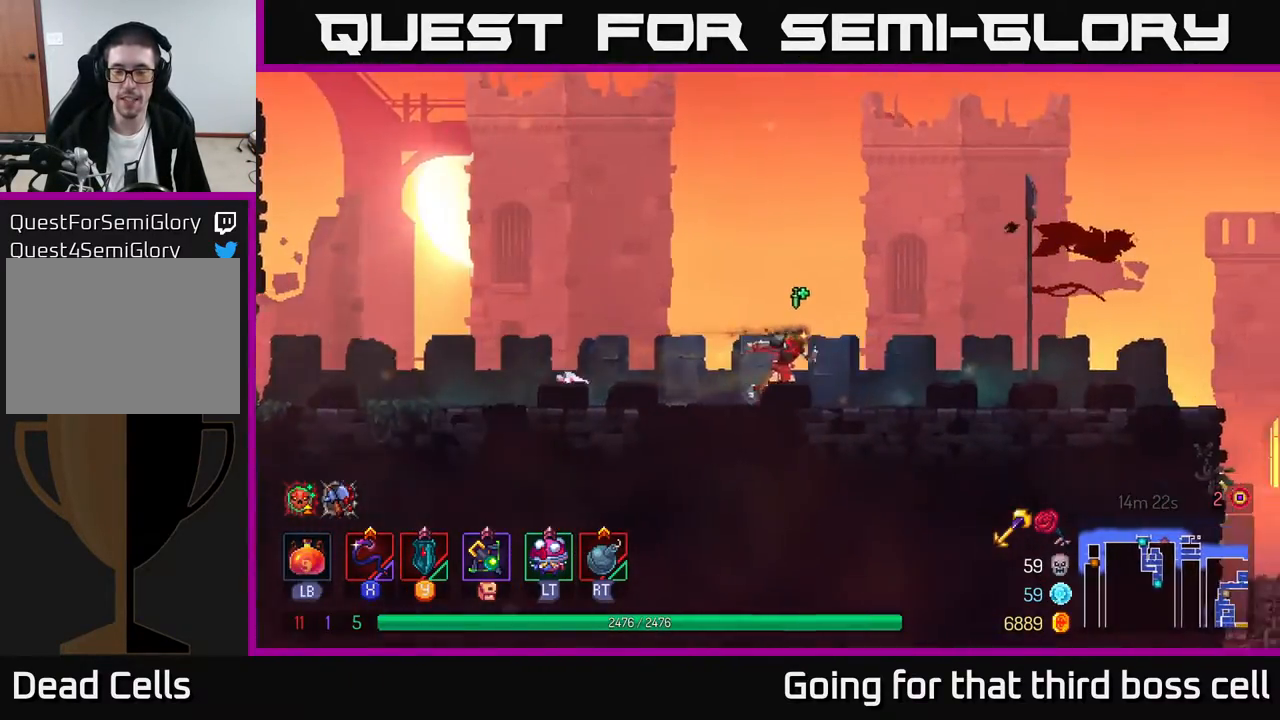
{"buttons": [], "left_stick": "right", "right_stick": "center", "events": []}
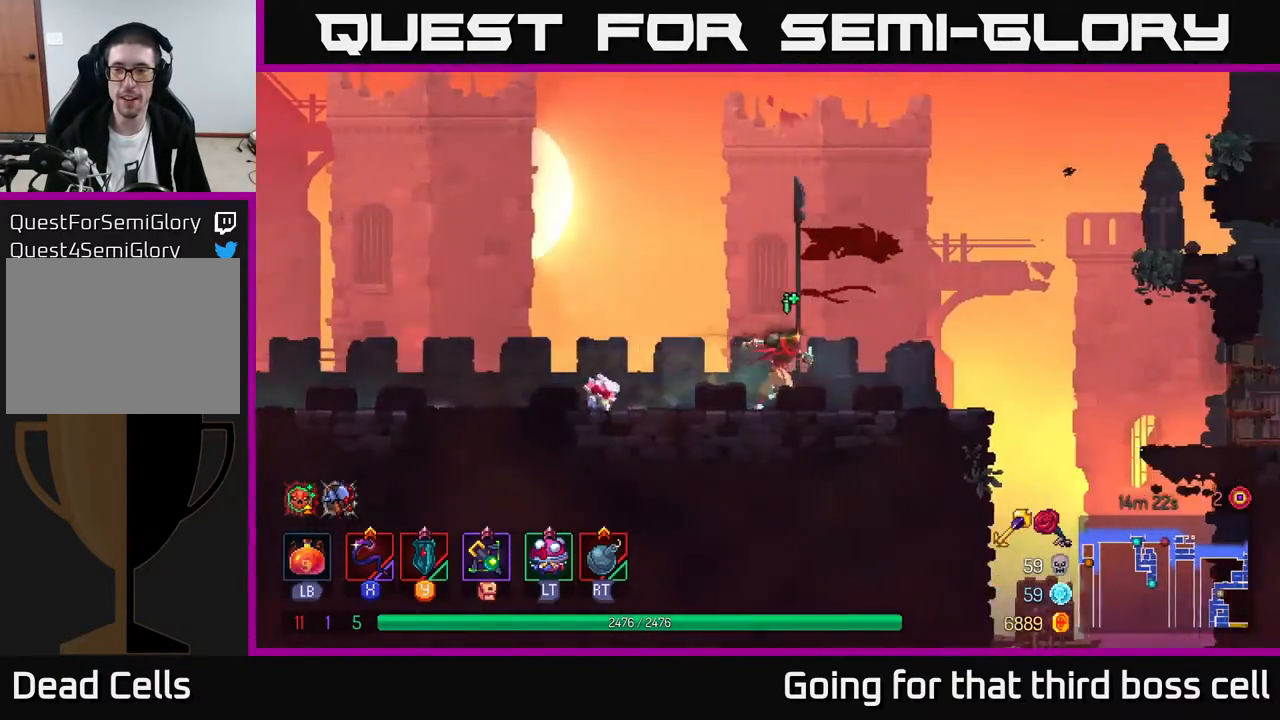
{"buttons": [], "left_stick": "right", "right_stick": "center", "events": [[333, "A", "down"], [433, "A", "up"]]}
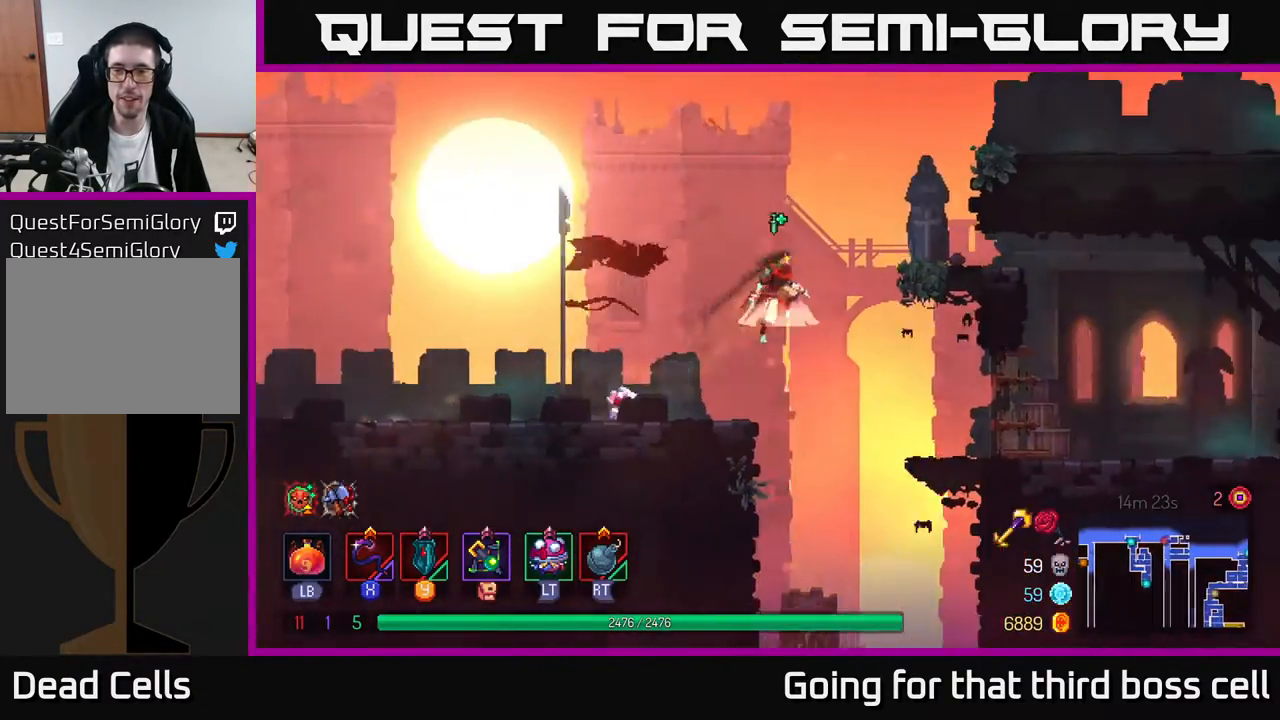
{"buttons": ["A"], "left_stick": "right", "right_stick": "center", "events": [[17, "A", "down"], [150, "A", "up"], [500, "A", "down"]]}
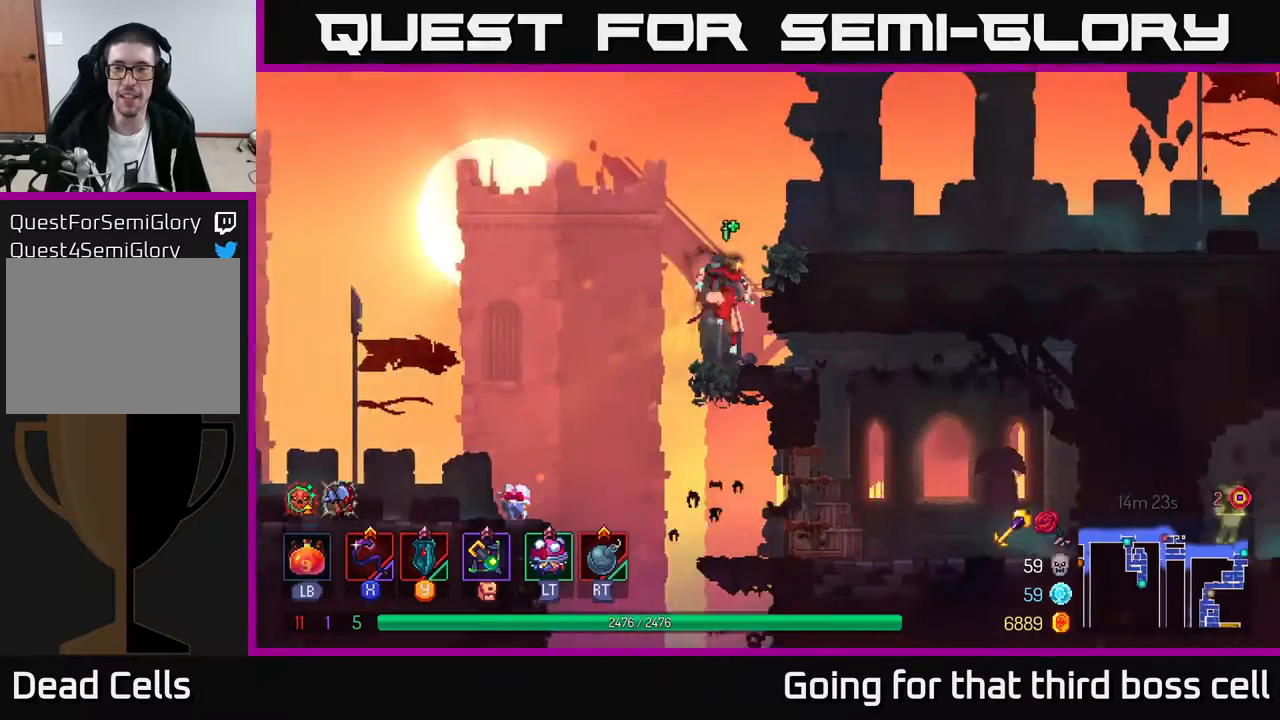
{"buttons": [], "left_stick": "right", "right_stick": "center", "events": [[150, "A", "up"], [300, "A", "down"], [450, "A", "up"]]}
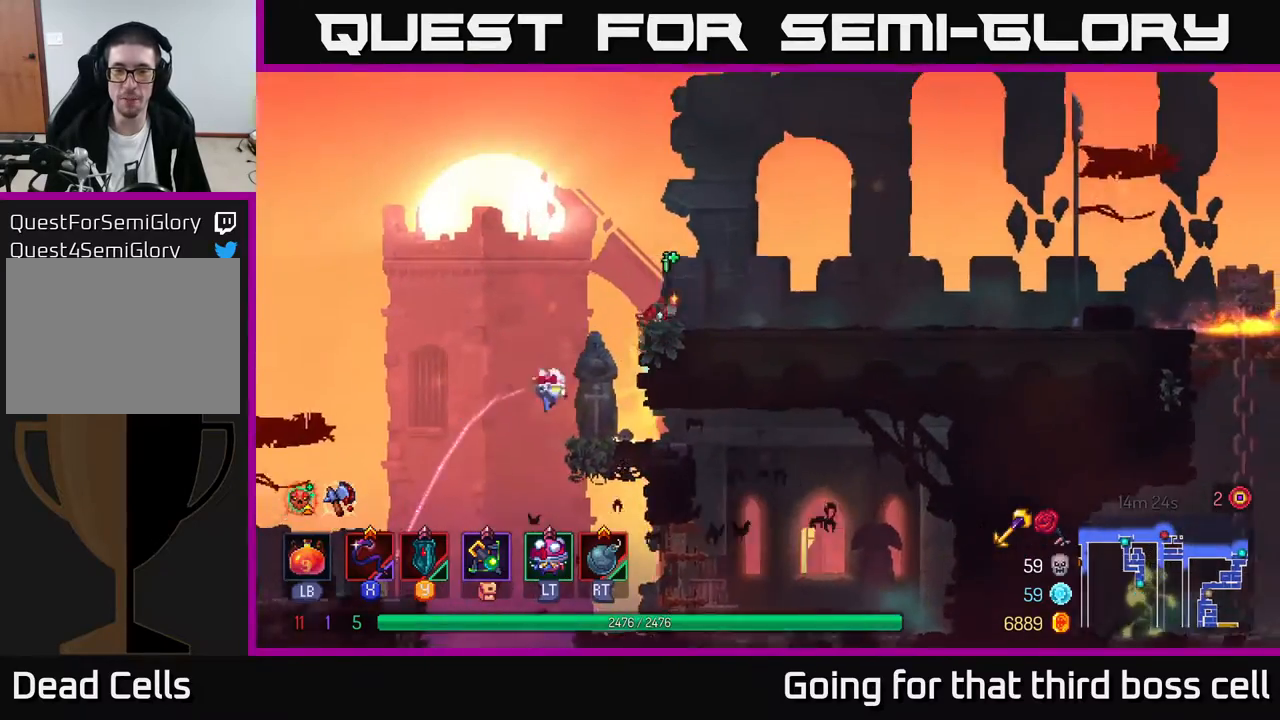
{"buttons": [], "left_stick": "right", "right_stick": "center", "events": []}
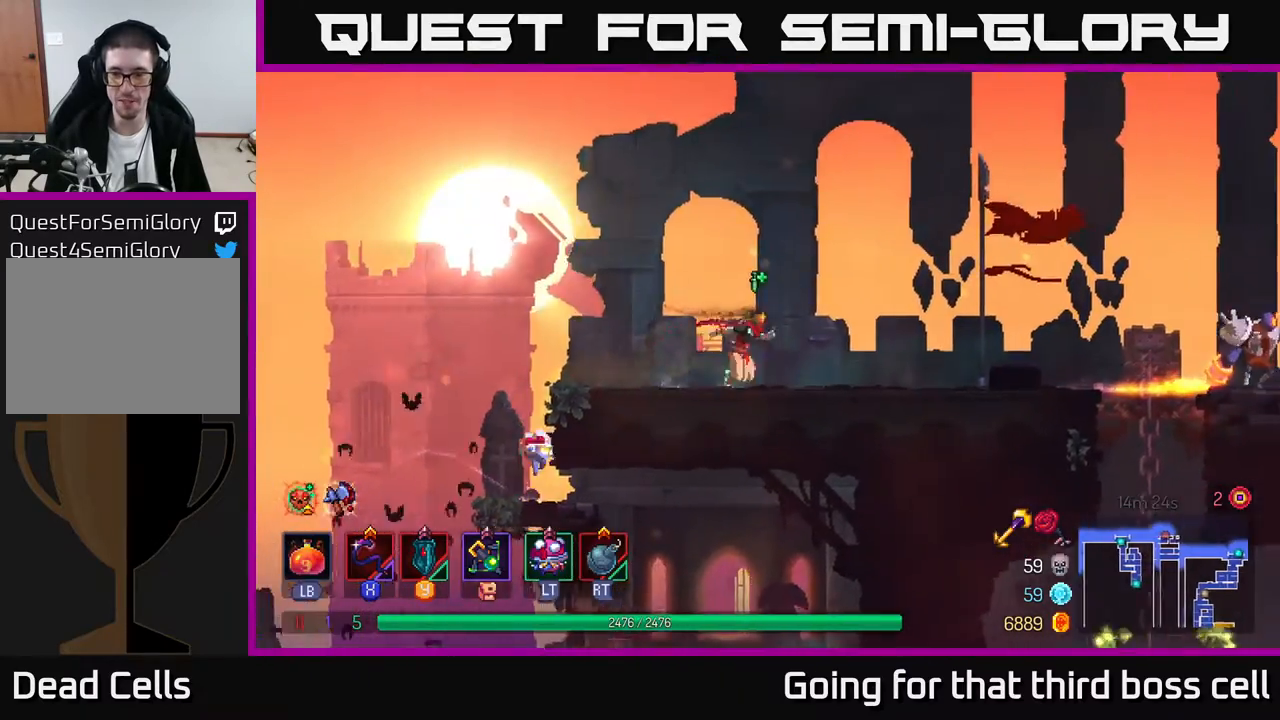
{"buttons": [], "left_stick": "right", "right_stick": "center", "events": [[50, "B", "down"], [167, "B", "up"]]}
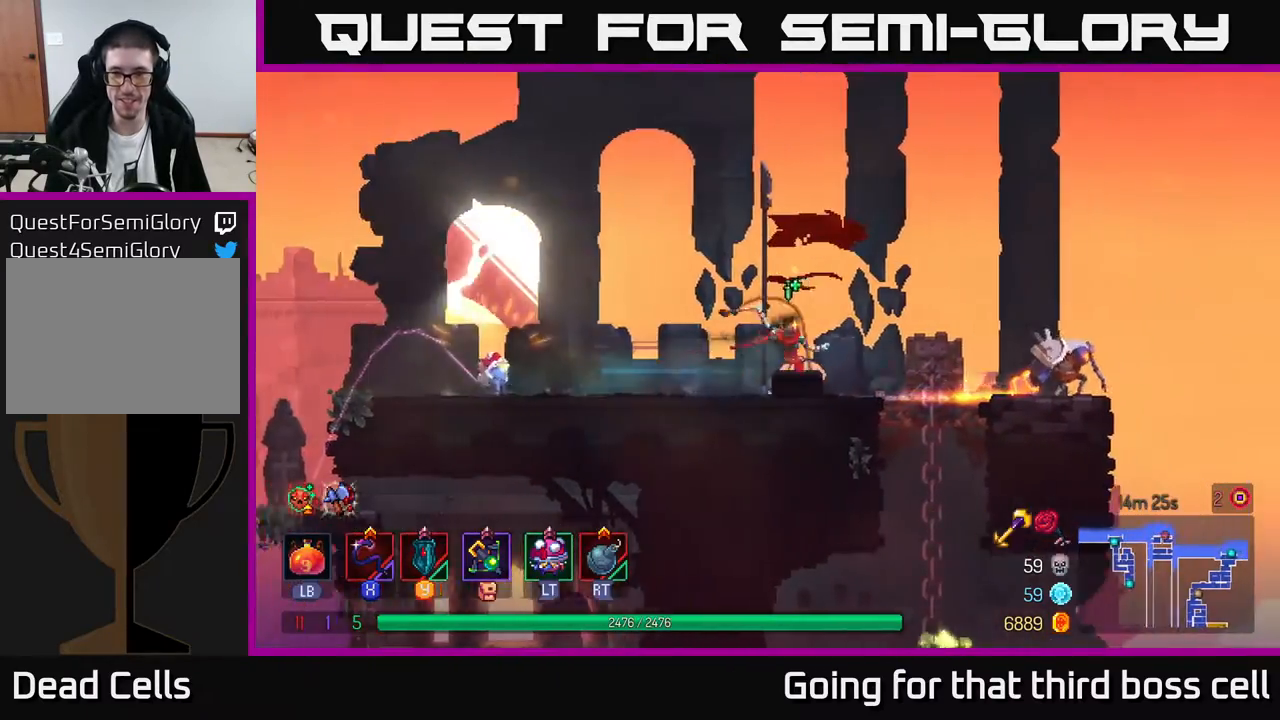
{"buttons": [], "left_stick": "center", "right_stick": "center", "events": [[17, "X", "down"], [83, "X", "up"], [217, "left_stick", "center"]]}
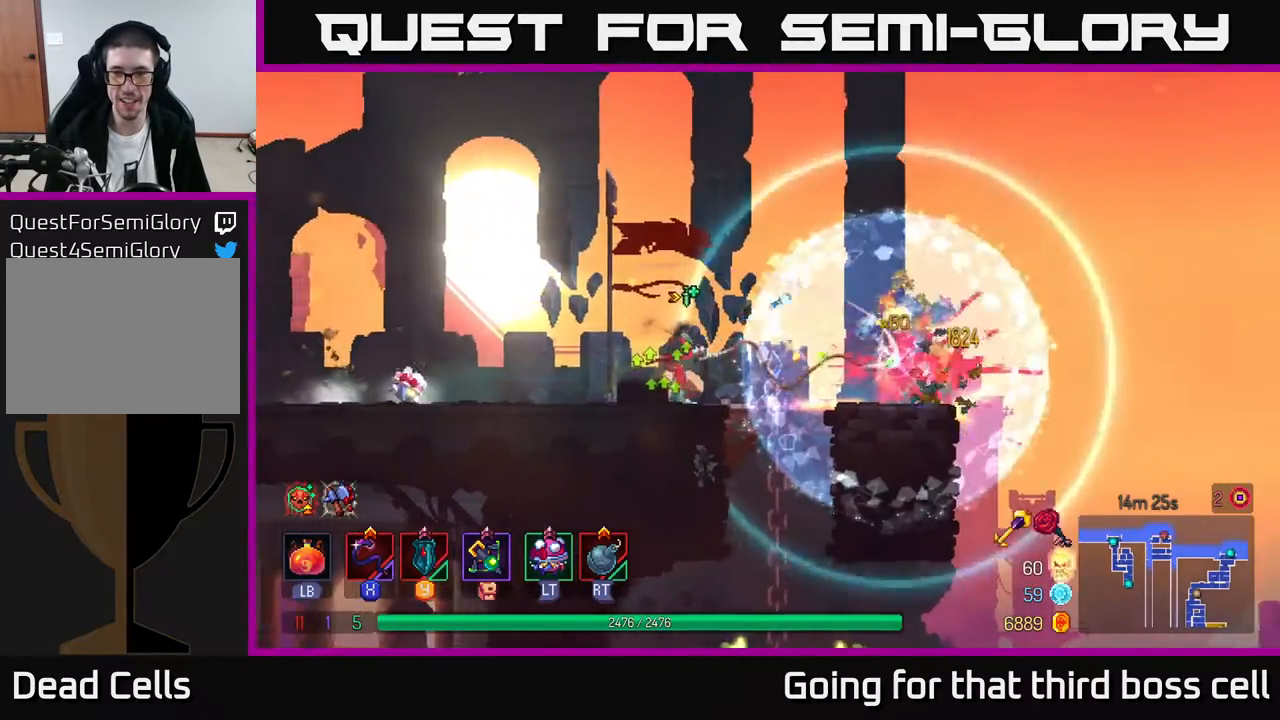
{"buttons": [], "left_stick": "down", "right_stick": "center", "events": [[233, "left_stick", "right"], [483, "left_stick", "down"]]}
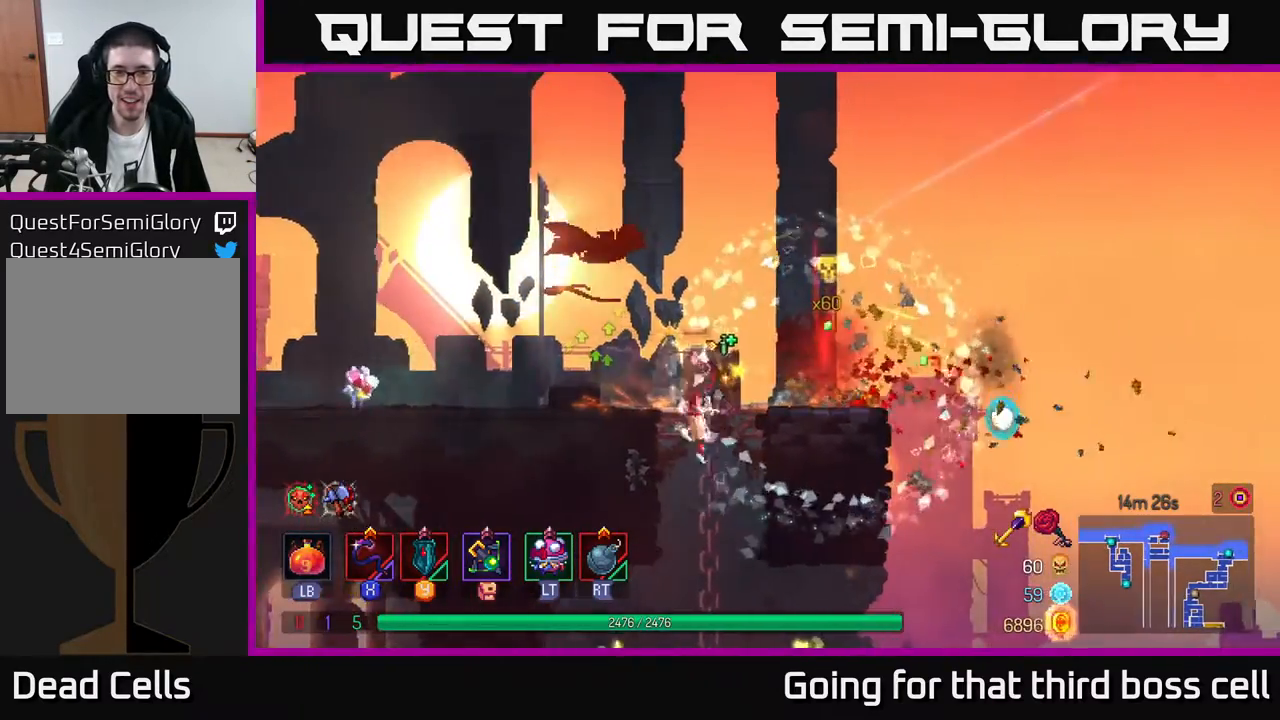
{"buttons": [], "left_stick": "center", "right_stick": "center", "events": [[33, "A", "down"], [83, "A", "up"], [150, "A", "down"], [200, "A", "up"], [267, "A", "down"], [367, "A", "up"], [450, "left_stick", "center"]]}
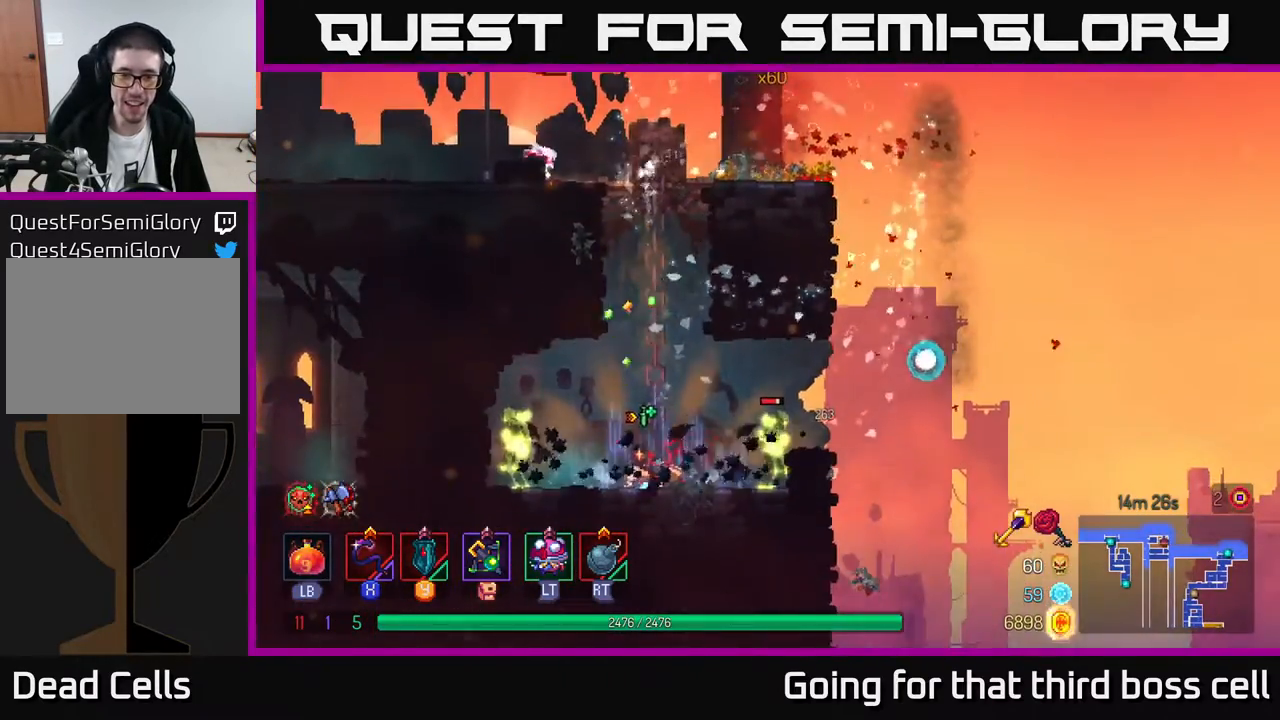
{"buttons": [], "left_stick": "left", "right_stick": "center", "events": [[83, "left_stick", "right"], [267, "X", "down"], [267, "left_stick", "left"], [383, "X", "up"]]}
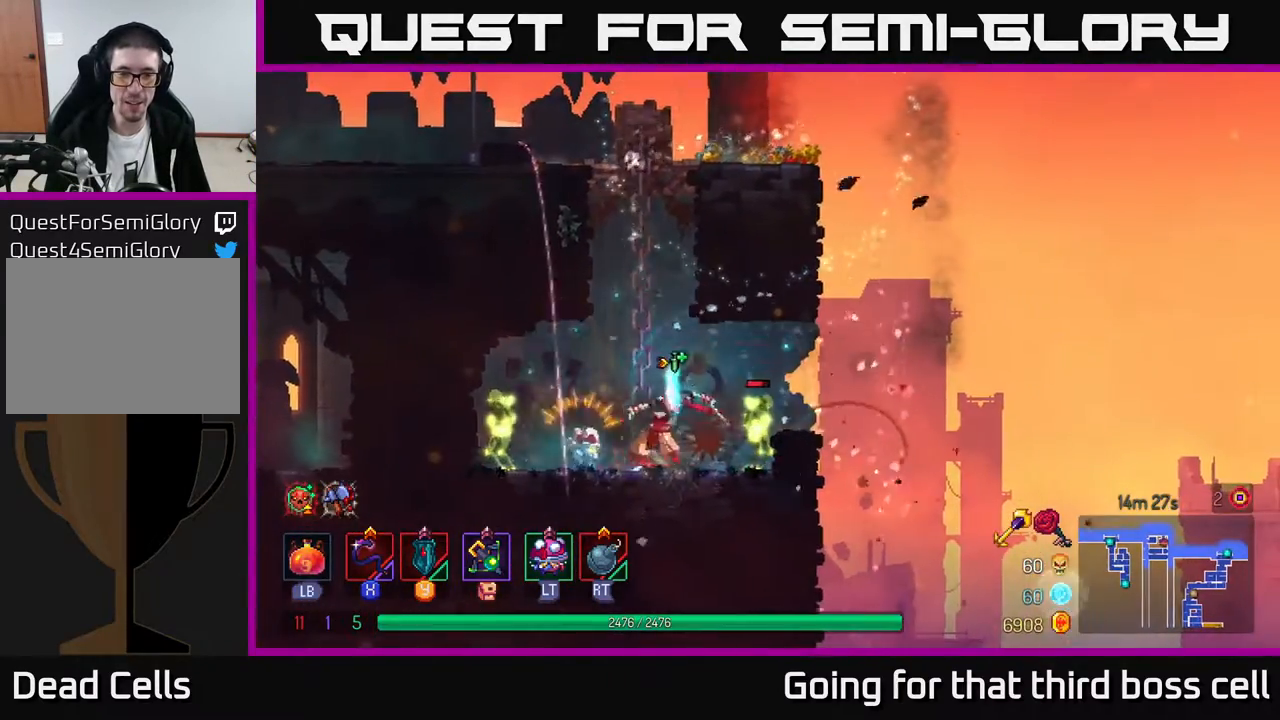
{"buttons": ["X"], "left_stick": "right", "right_stick": "center", "events": [[83, "left_stick", "center"], [317, "left_stick", "left"], [417, "left_stick", "right"], [467, "X", "down"]]}
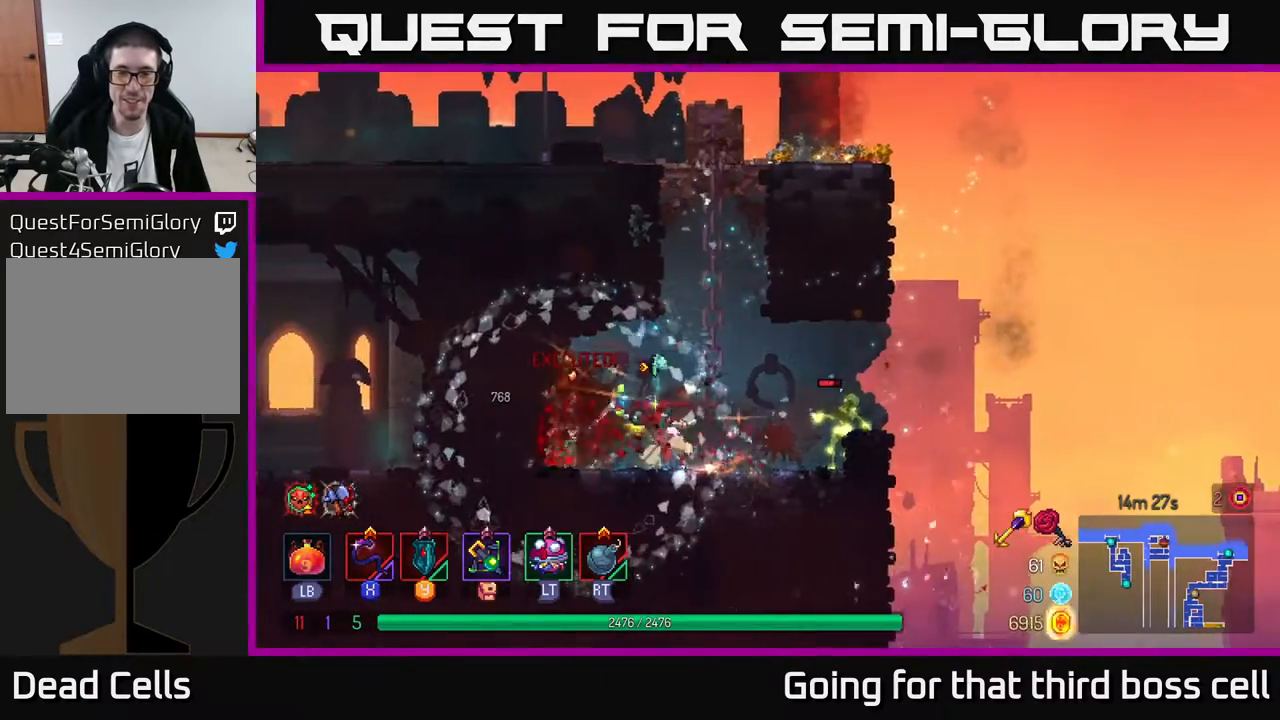
{"buttons": [], "left_stick": "center", "right_stick": "center", "events": [[50, "X", "up"], [150, "left_stick", "center"]]}